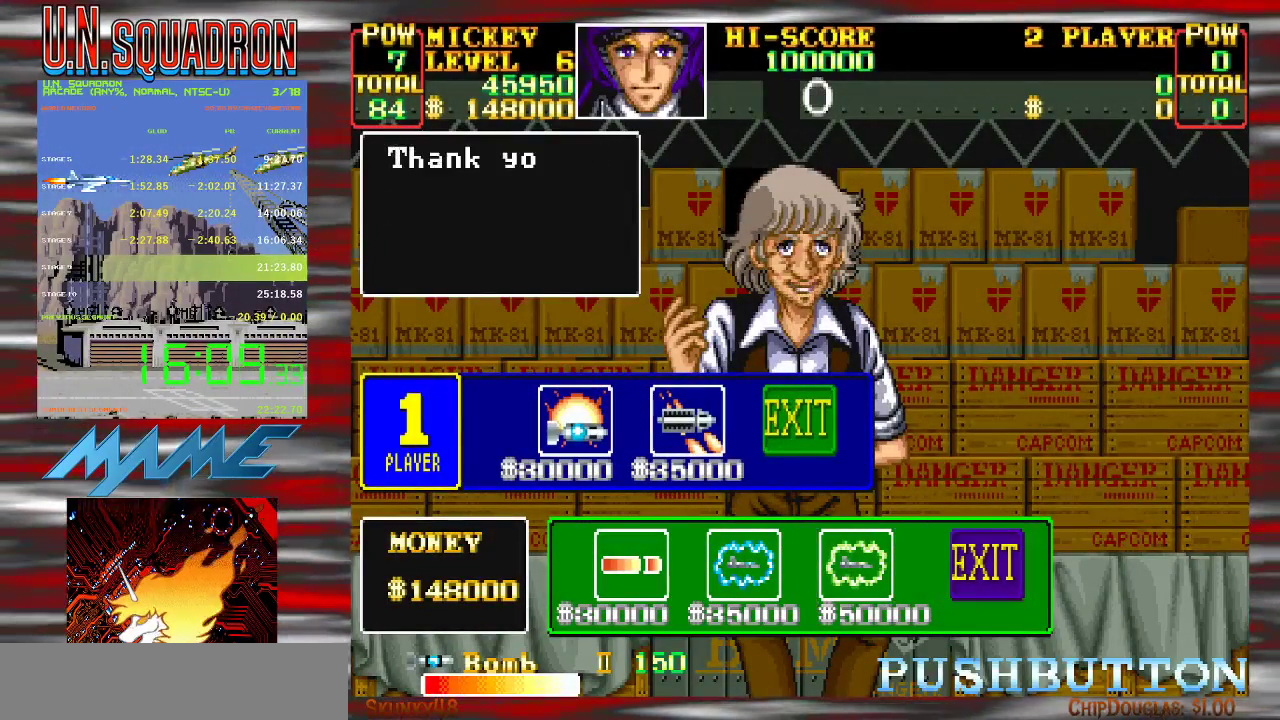
Gameplay with a controller (Nintendo layout); each line is a JSON object with the inputs held at the frame after it. "events" lists button and stick changes between this image and that frame as [ms after this image, input, new state], when the widget could be followed in between. Not read: DPAD_DOWN DPAD_LEFT DPAD_RIGHT DPAD_UP L3 R3.
{"buttons": [], "events": []}
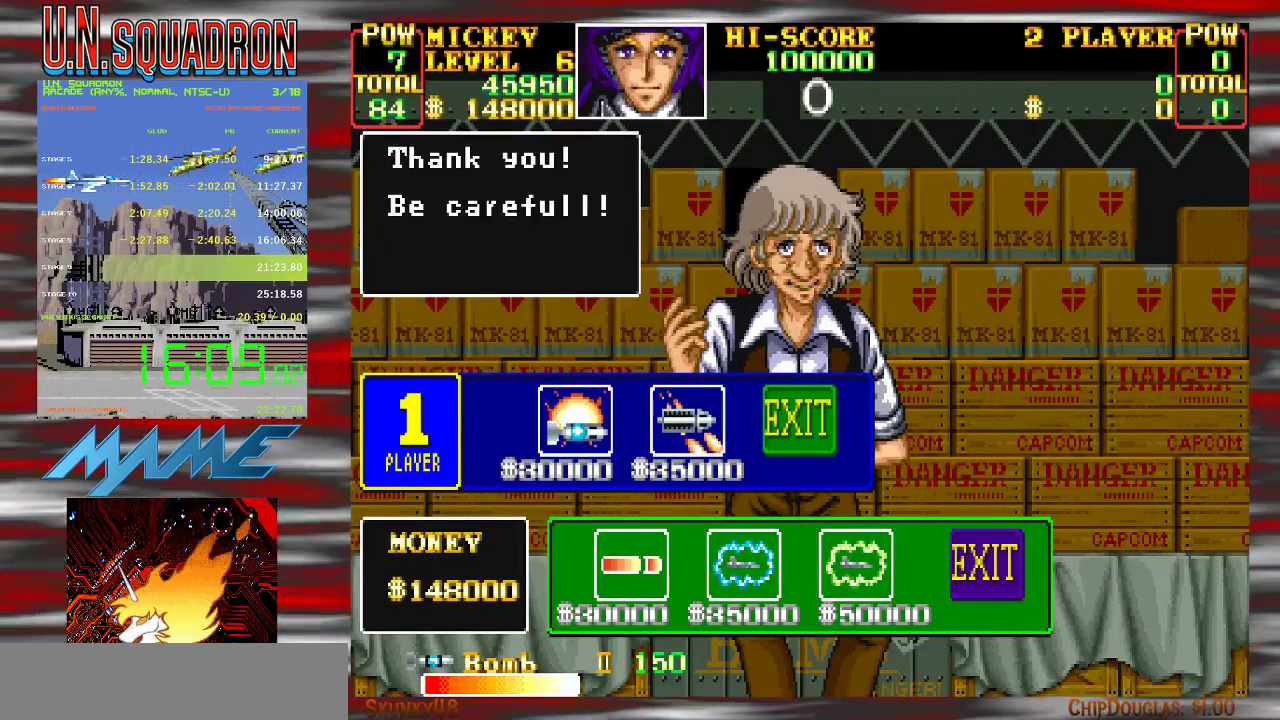
{"buttons": [], "events": []}
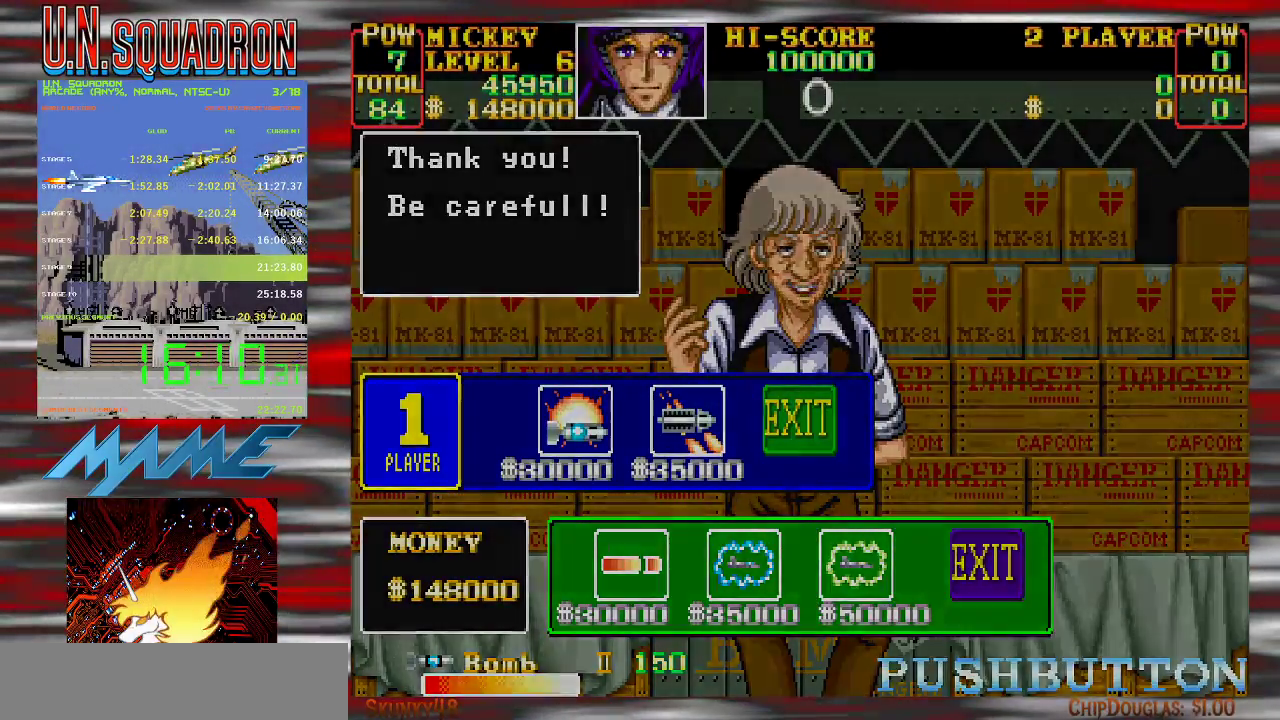
{"buttons": ["Y"], "events": [[467, "Y", "down"]]}
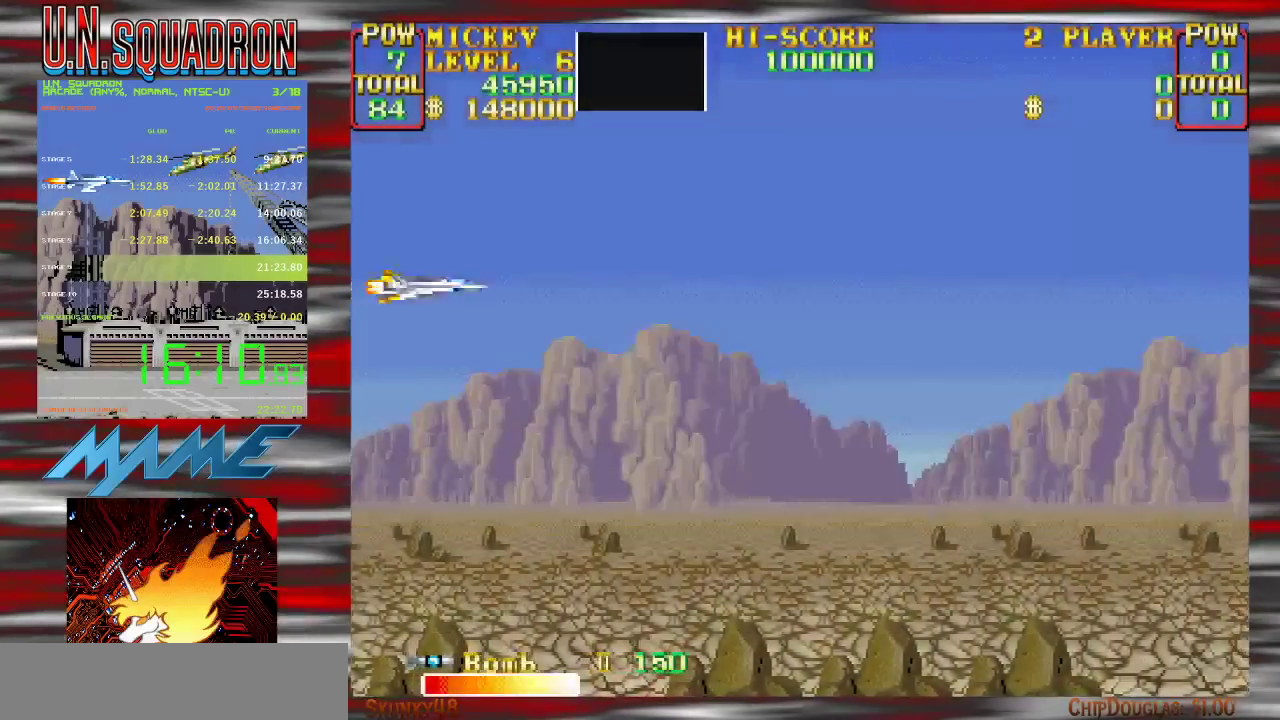
{"buttons": [], "events": [[433, "Y", "up"]]}
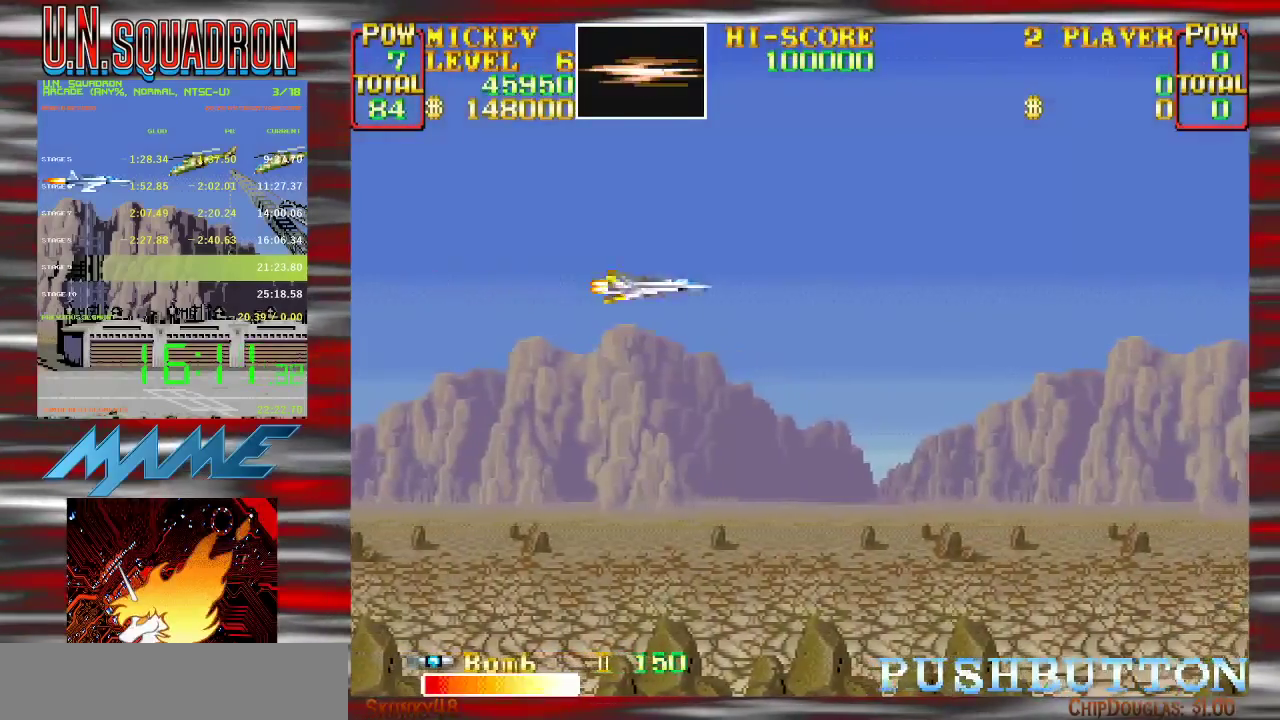
{"buttons": ["Y"], "events": [[50, "Y", "down"]]}
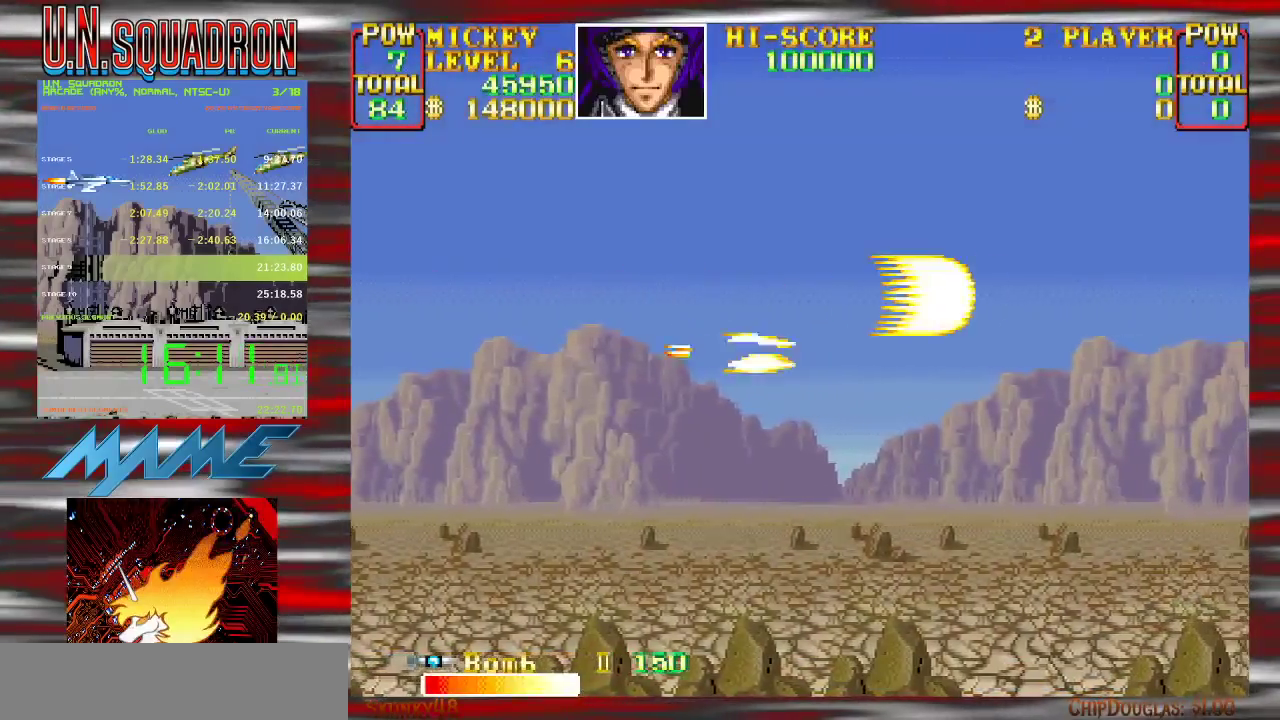
{"buttons": ["Y"], "events": [[100, "Y", "up"], [167, "Y", "down"]]}
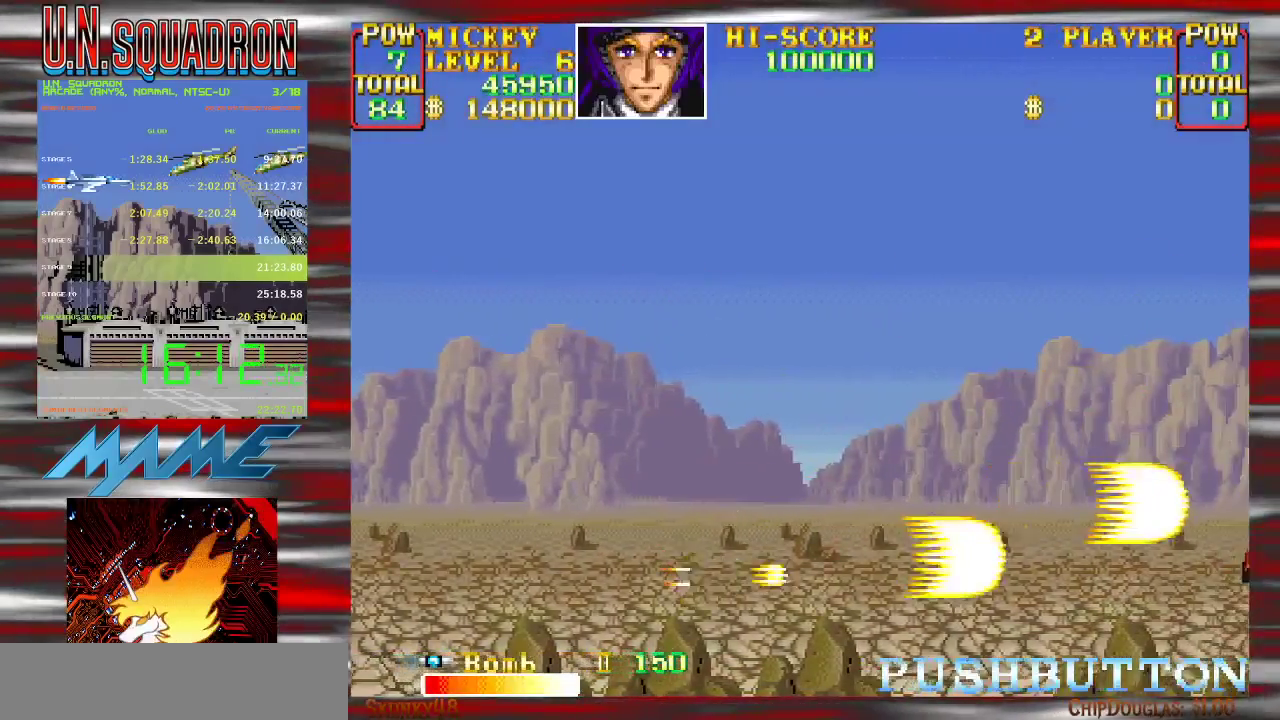
{"buttons": ["Y"], "events": []}
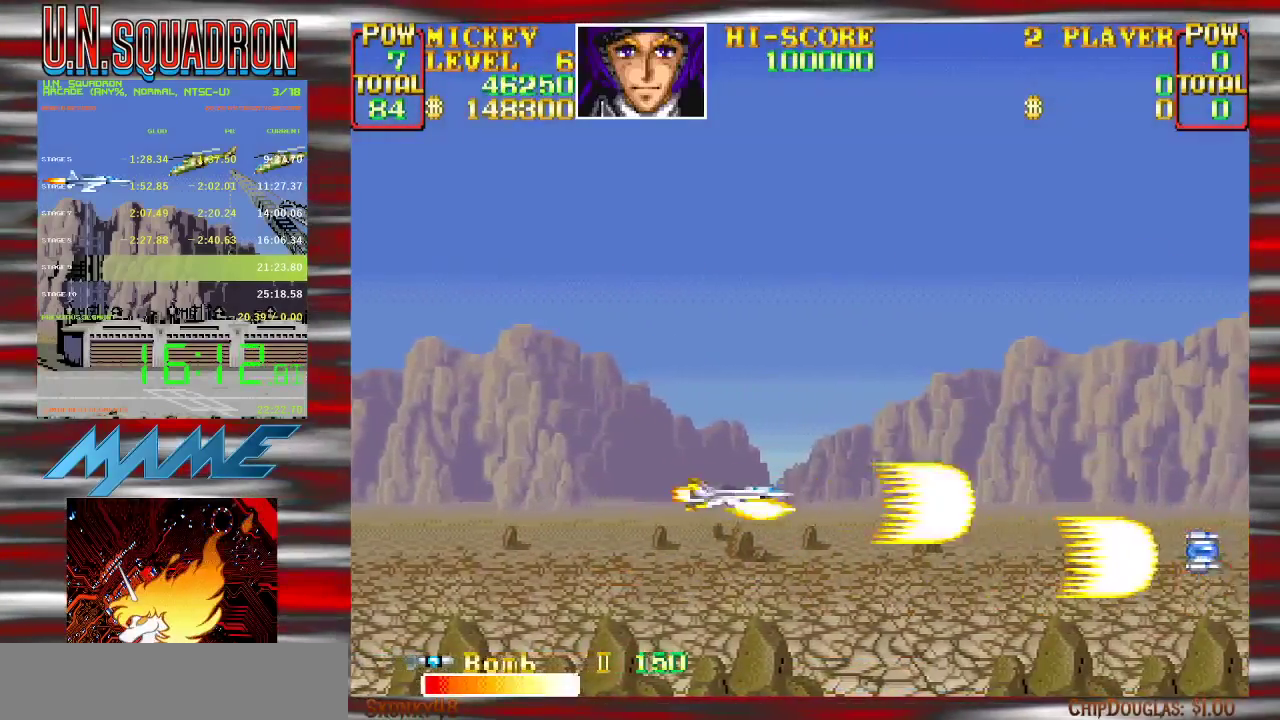
{"buttons": ["Y"], "events": [[417, "Y", "up"], [500, "Y", "down"]]}
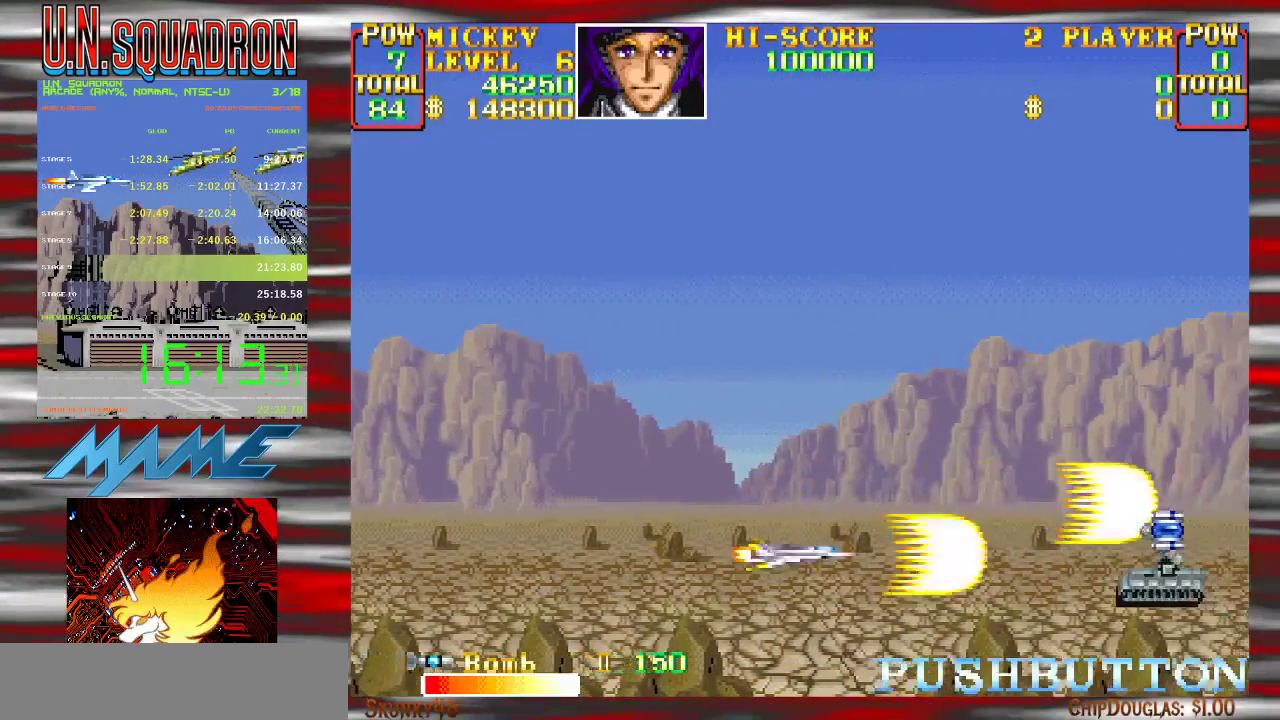
{"buttons": ["Y"], "events": []}
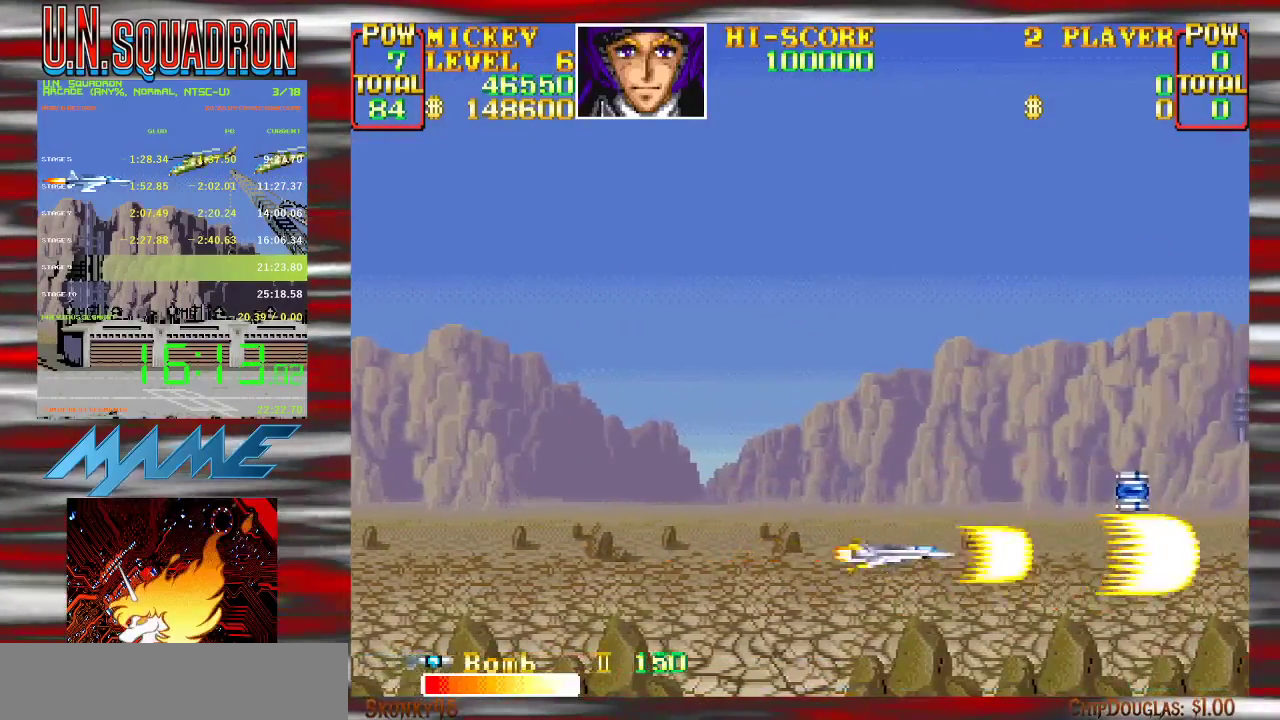
{"buttons": ["Y"], "events": [[350, "Y", "up"], [450, "Y", "down"]]}
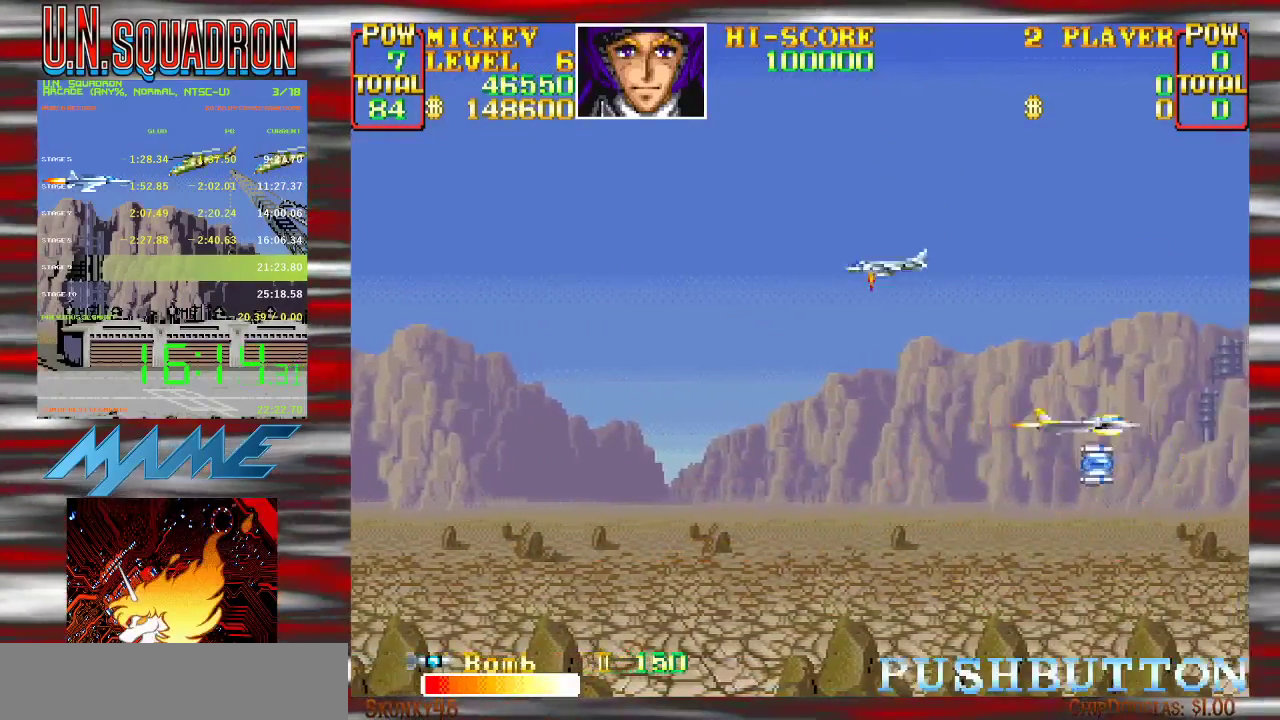
{"buttons": ["Y"], "events": []}
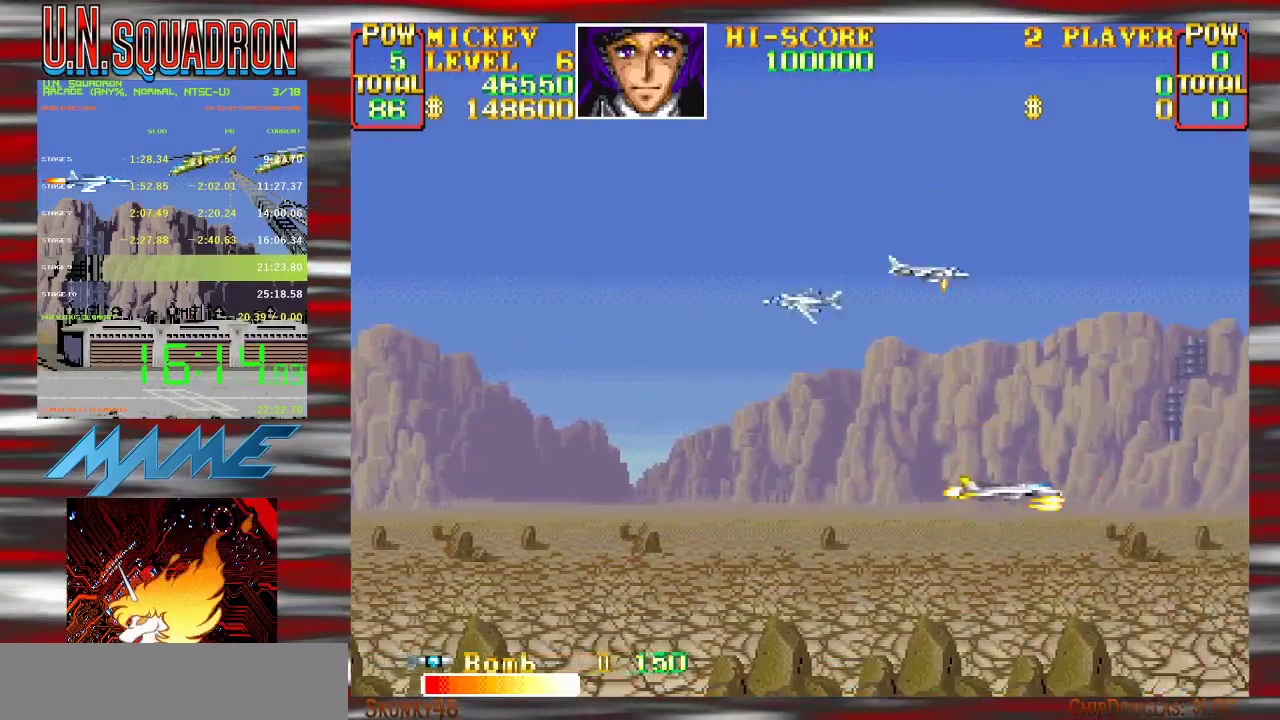
{"buttons": ["Y"], "events": []}
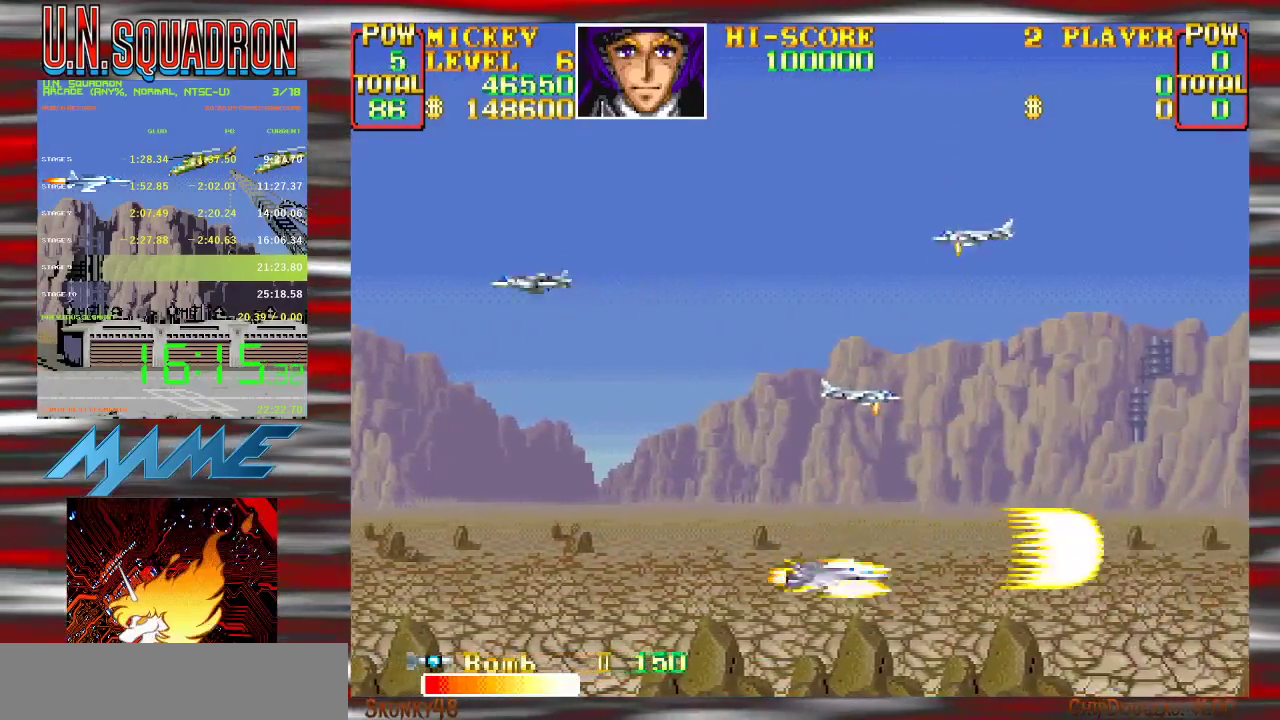
{"buttons": ["Y"], "events": [[267, "Y", "up"], [350, "Y", "down"]]}
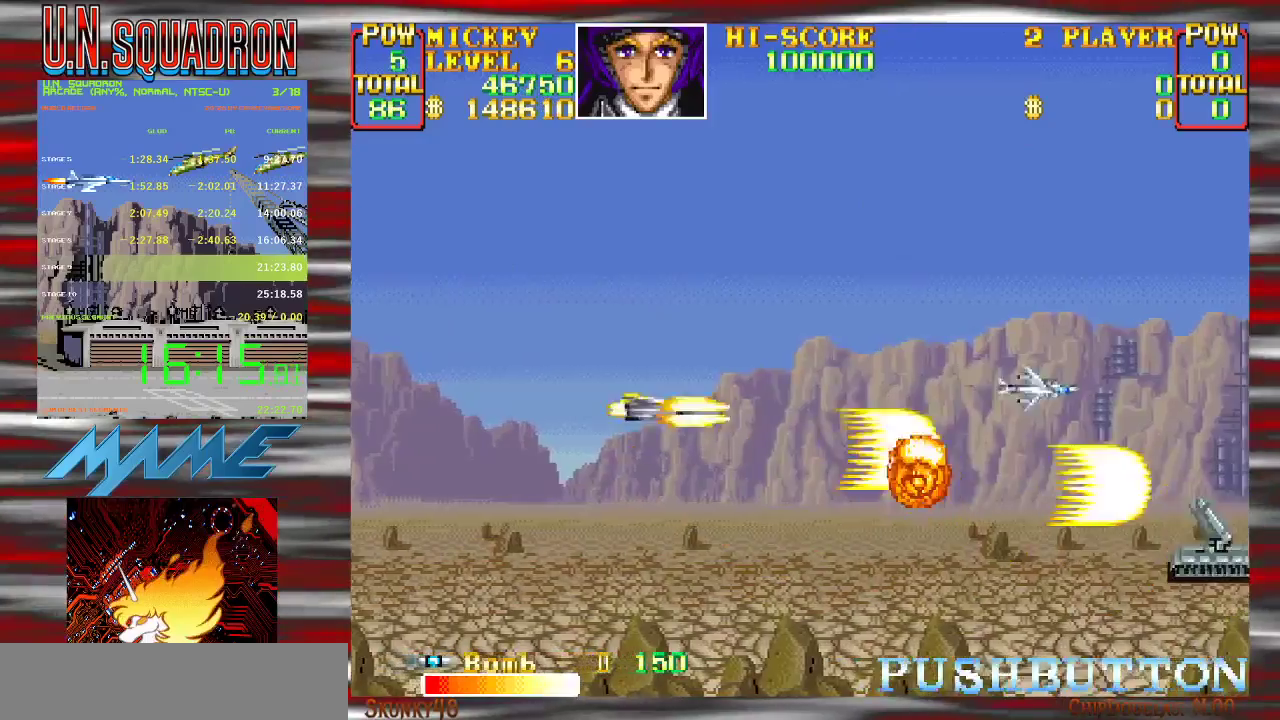
{"buttons": ["Y"], "events": []}
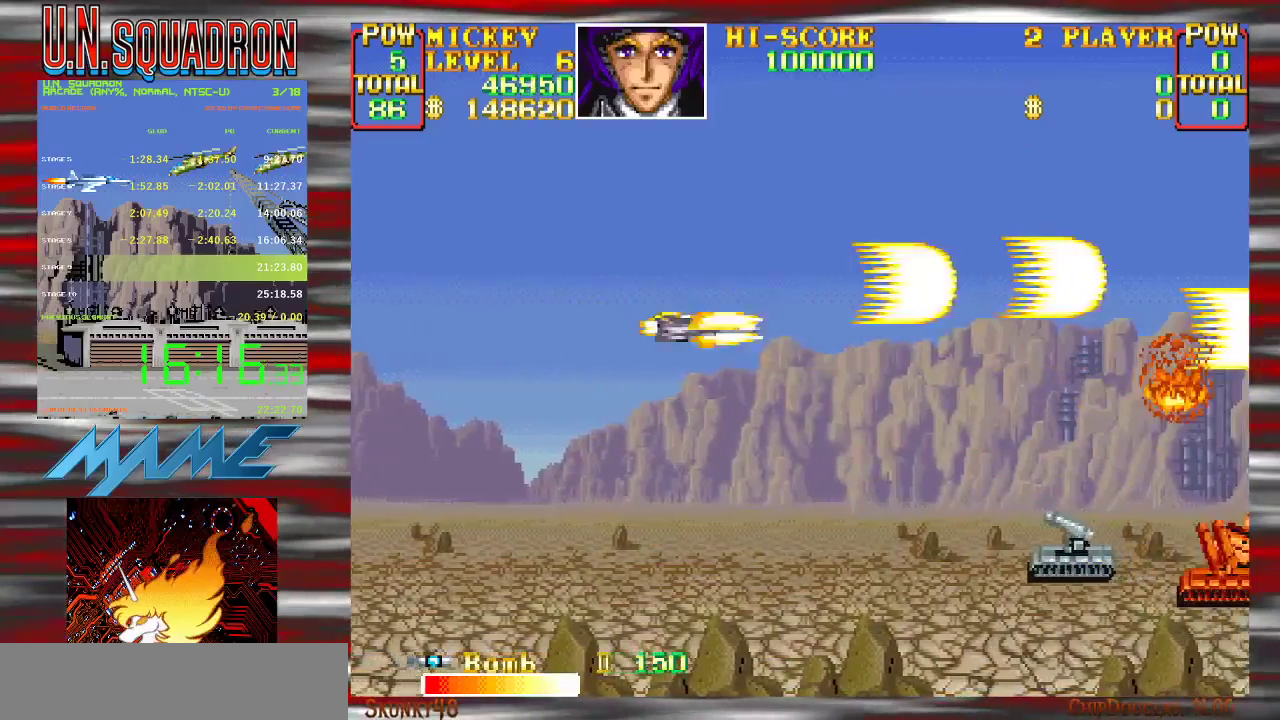
{"buttons": ["Y"], "events": [[67, "Y", "up"], [150, "Y", "down"]]}
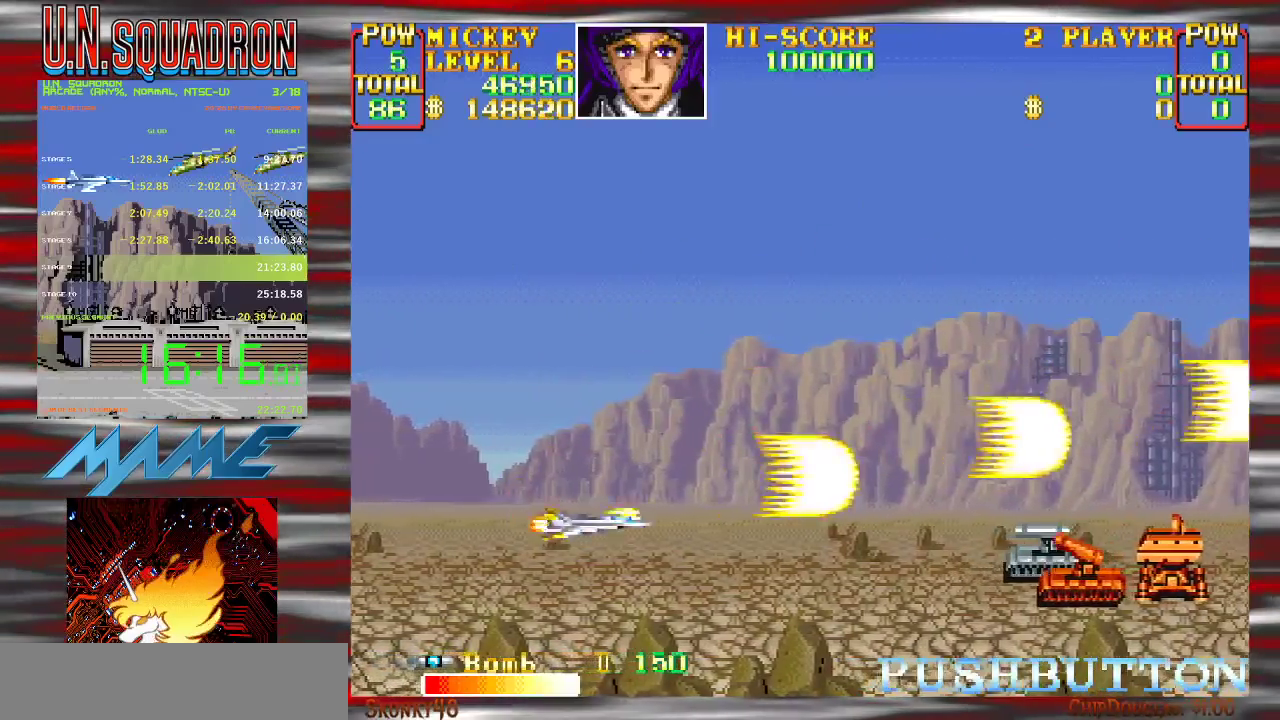
{"buttons": ["Y"], "events": []}
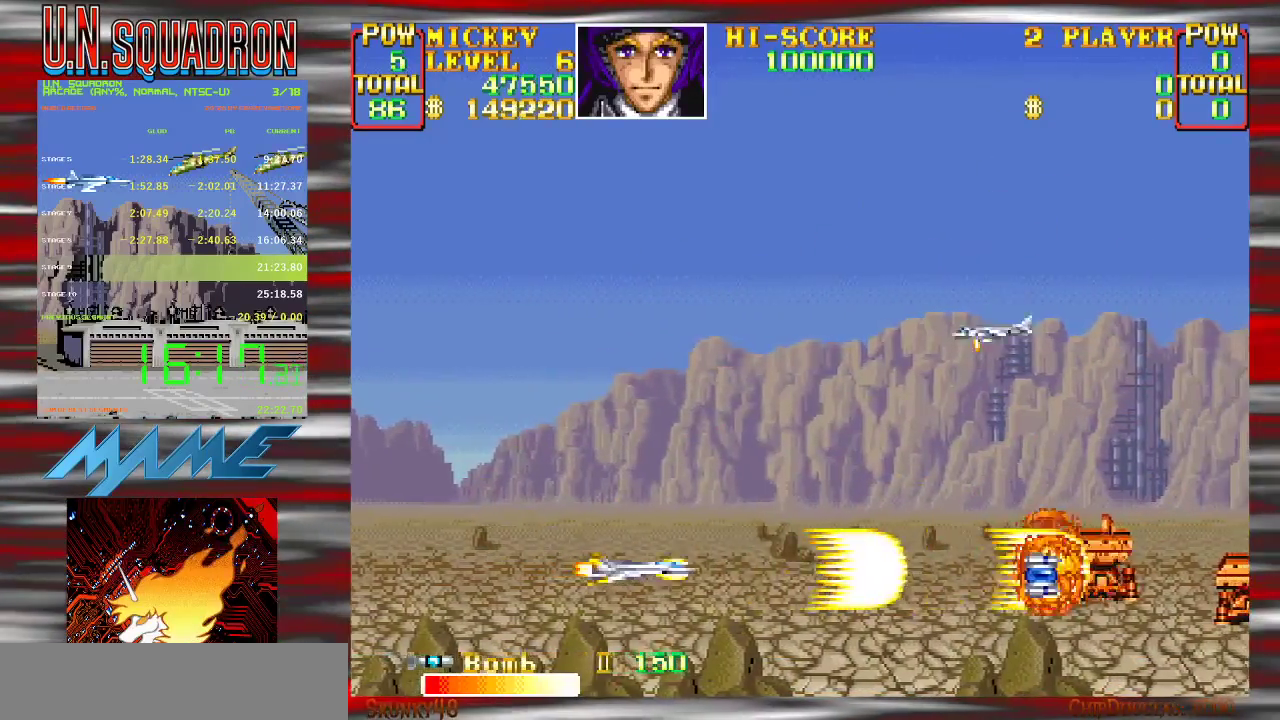
{"buttons": ["Y"], "events": [[183, "Y", "up"], [267, "Y", "down"]]}
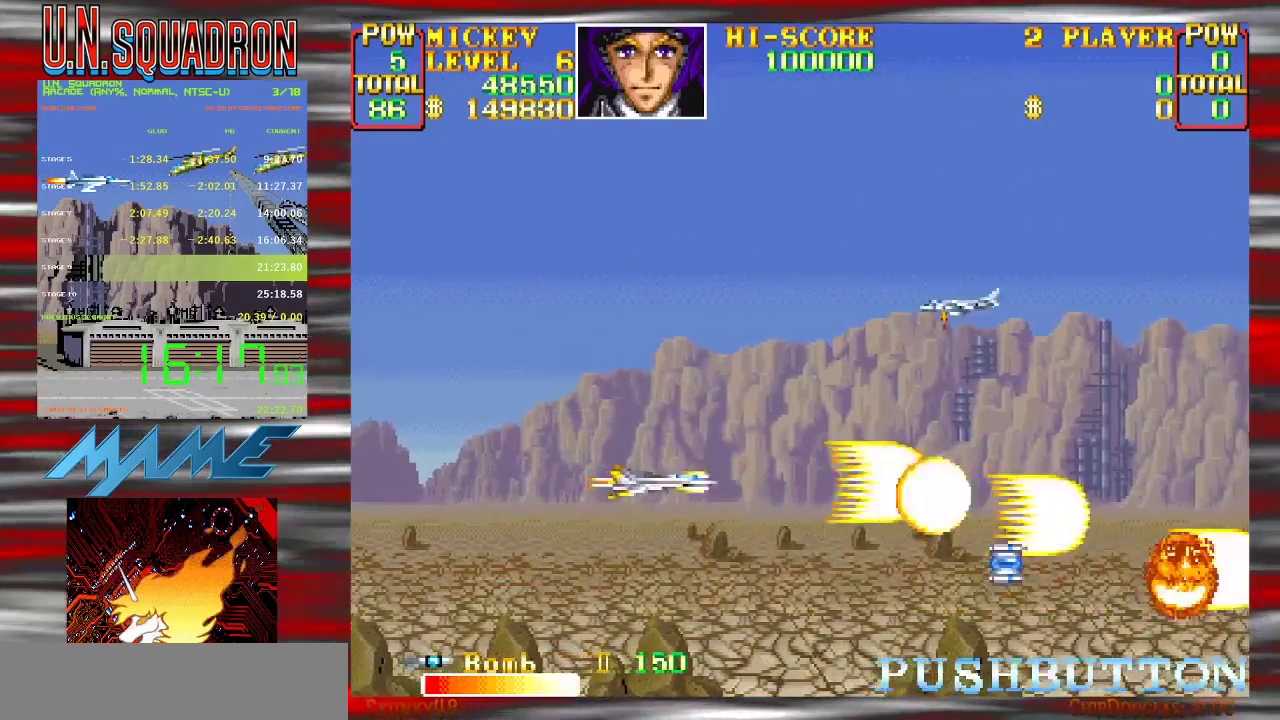
{"buttons": ["Y"], "events": [[417, "Y", "up"], [500, "Y", "down"]]}
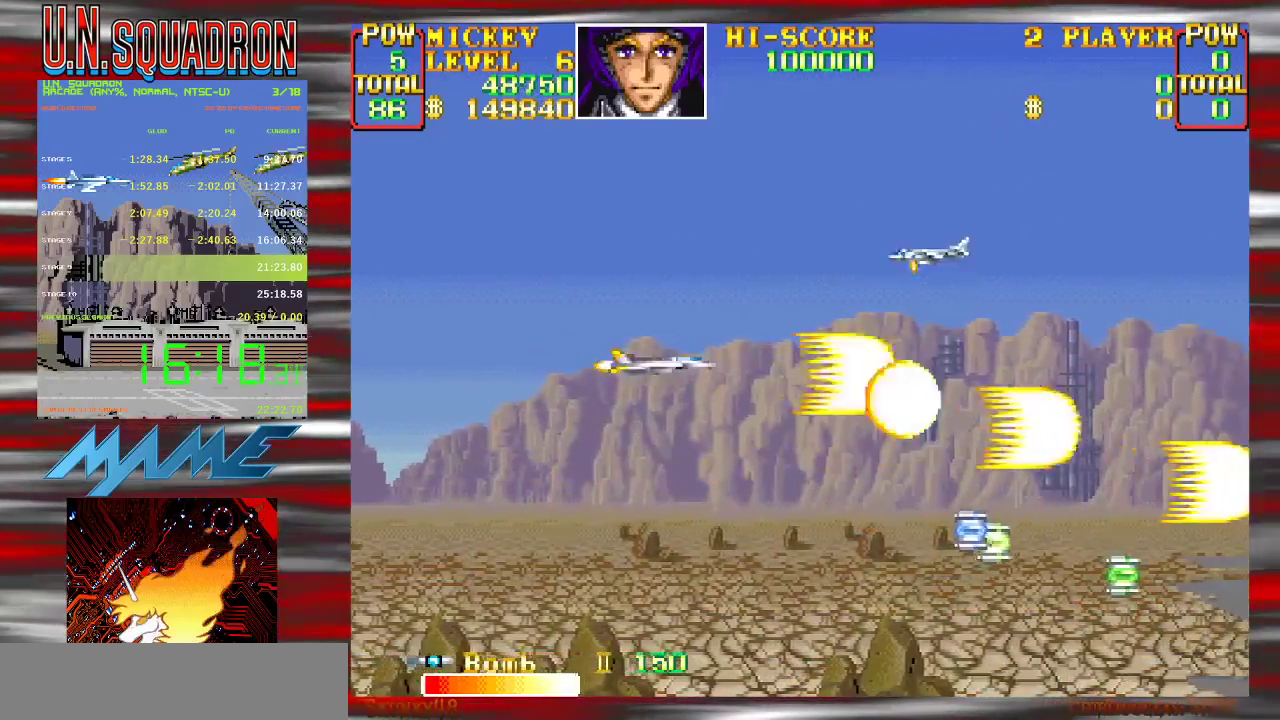
{"buttons": ["Y"], "events": []}
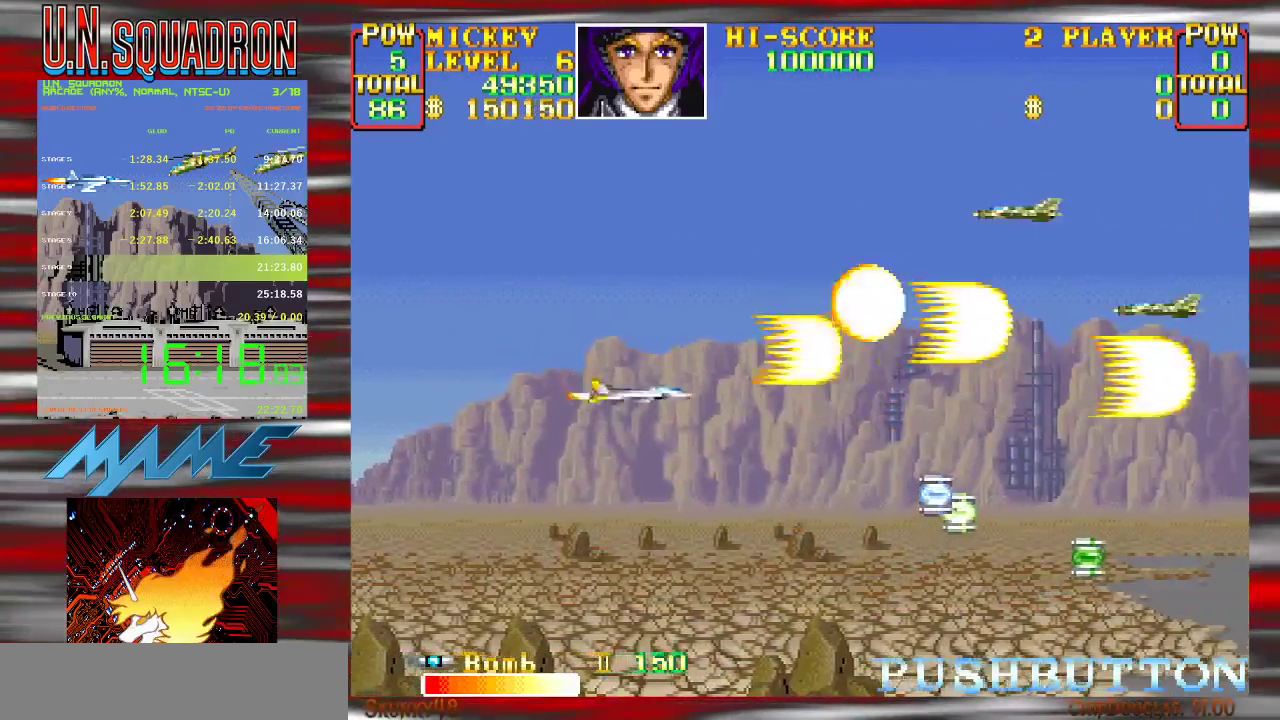
{"buttons": ["Y"], "events": [[67, "Y", "up"], [150, "Y", "down"]]}
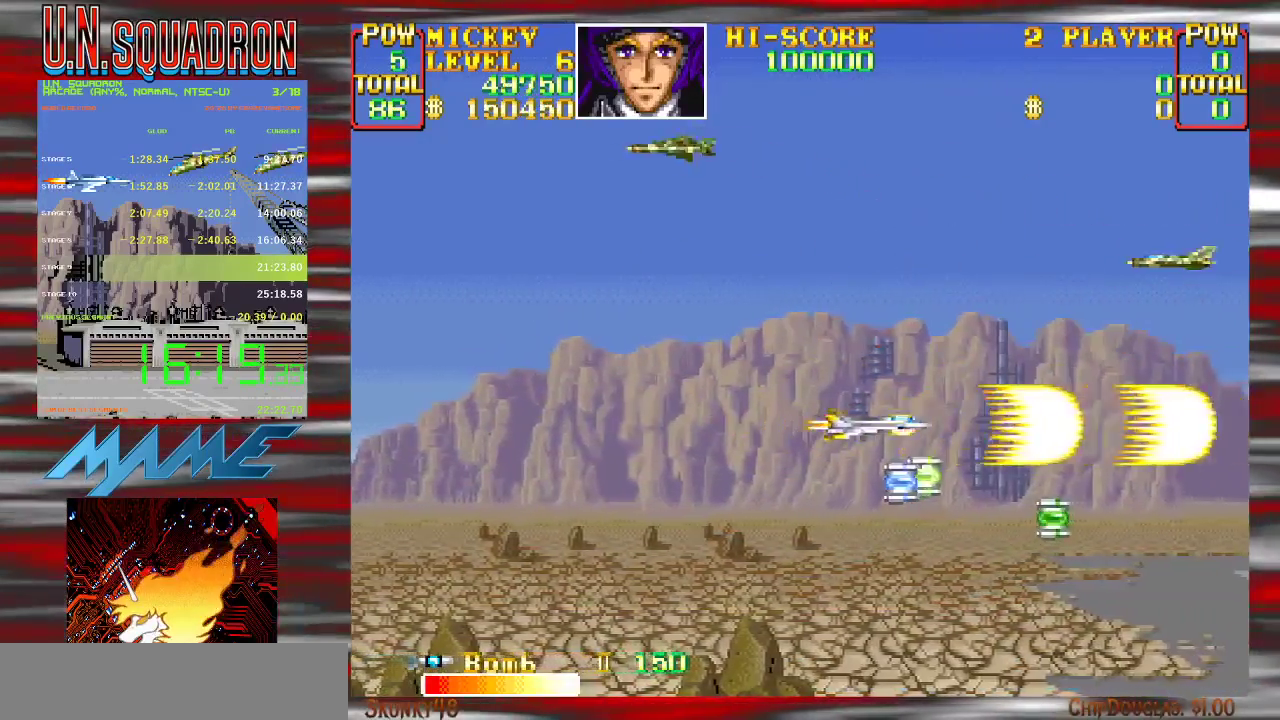
{"buttons": ["Y"], "events": []}
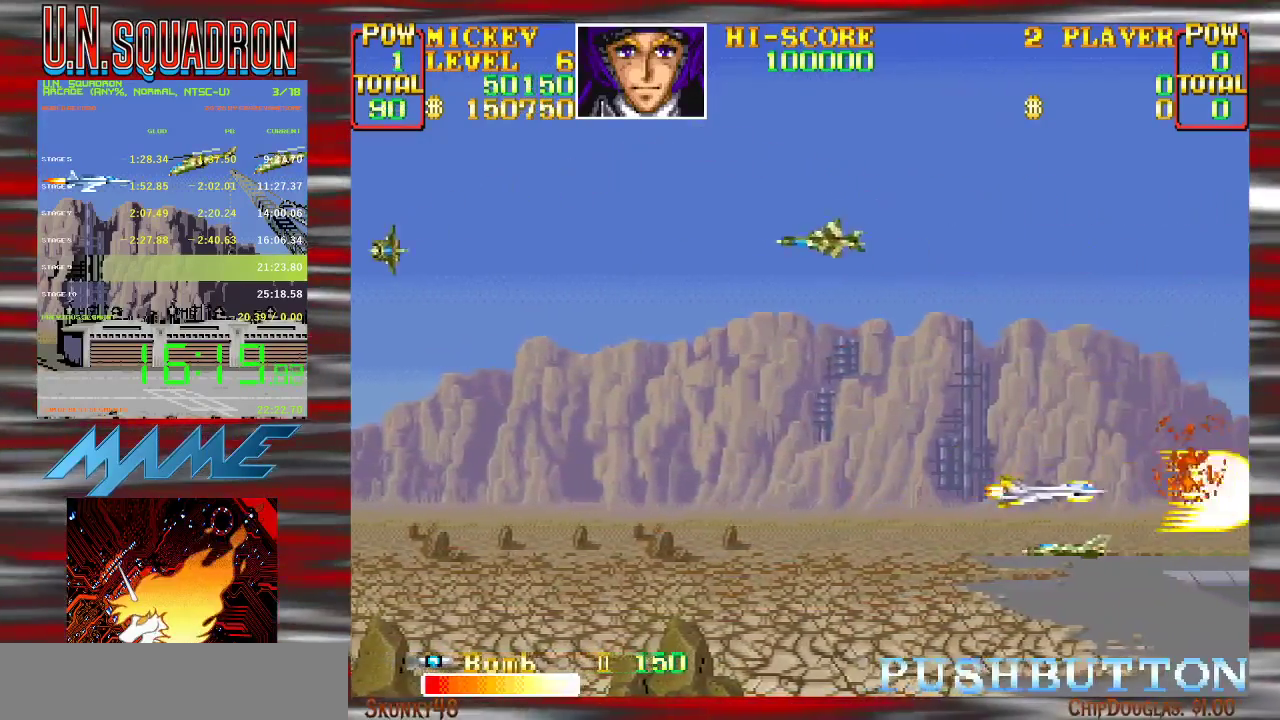
{"buttons": ["Y"], "events": [[117, "Y", "up"], [183, "Y", "down"]]}
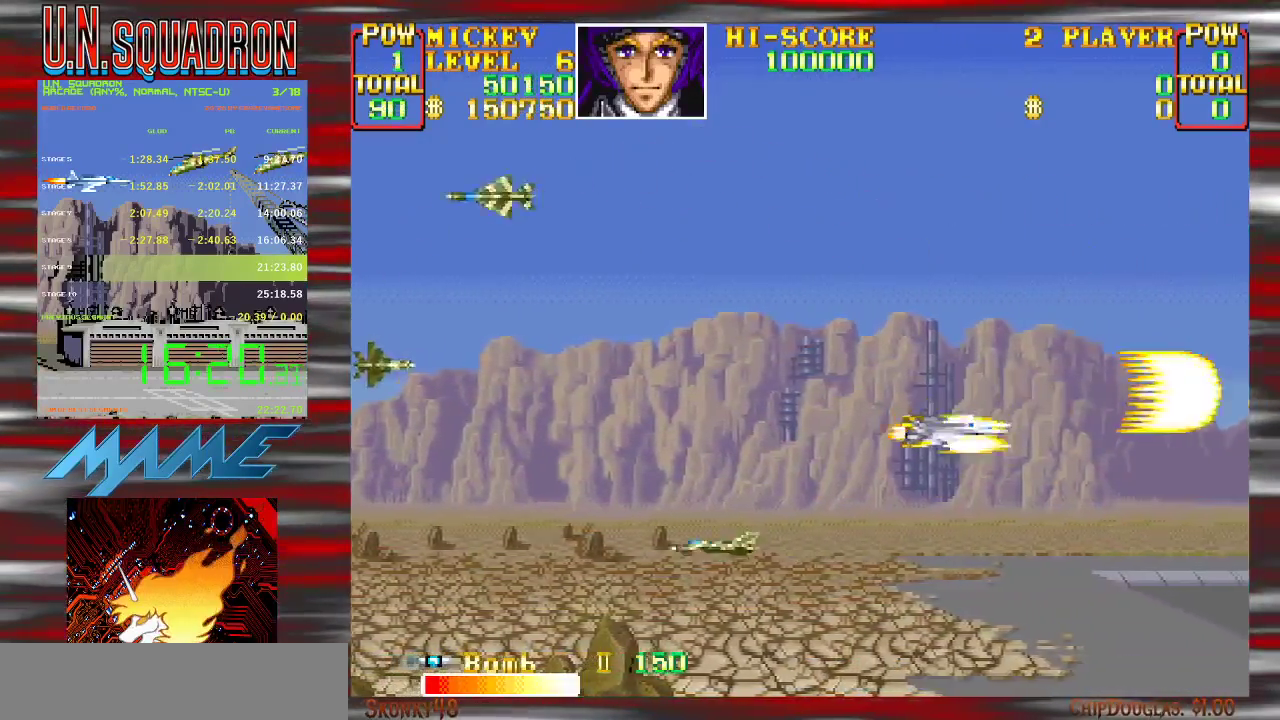
{"buttons": ["Y"], "events": []}
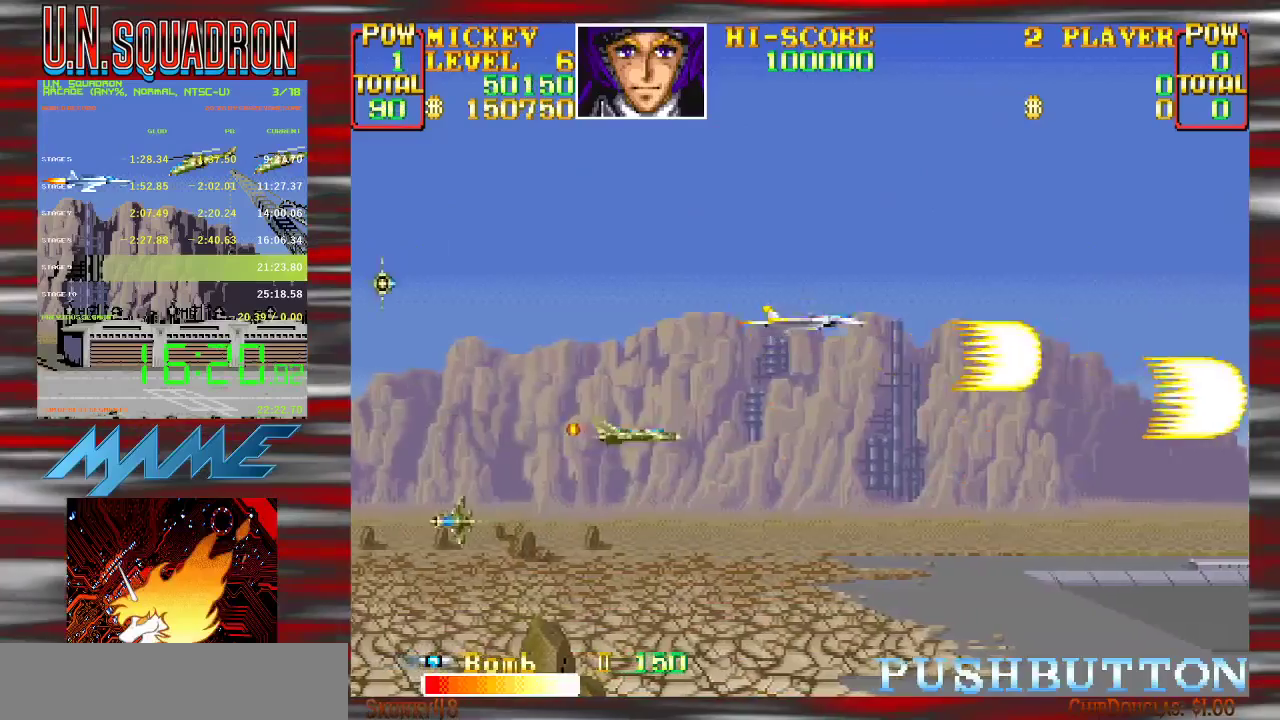
{"buttons": ["Y"], "events": [[100, "Y", "up"], [183, "Y", "down"]]}
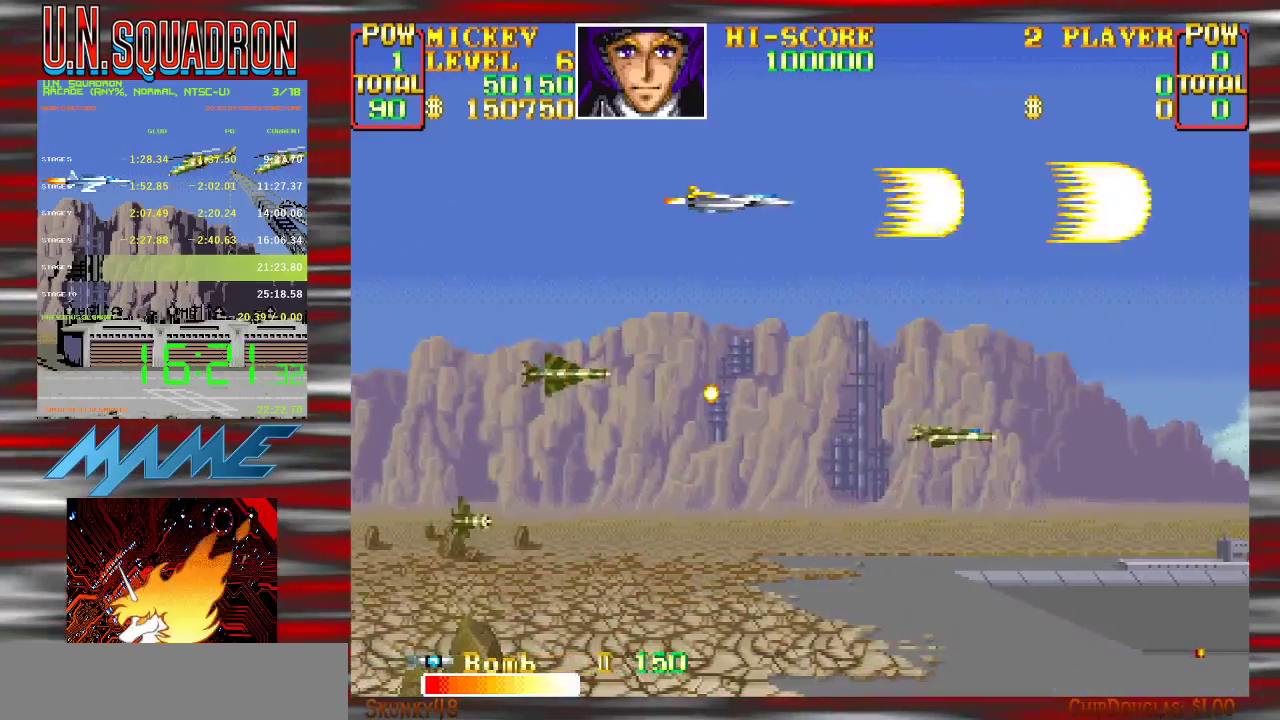
{"buttons": ["Y"], "events": []}
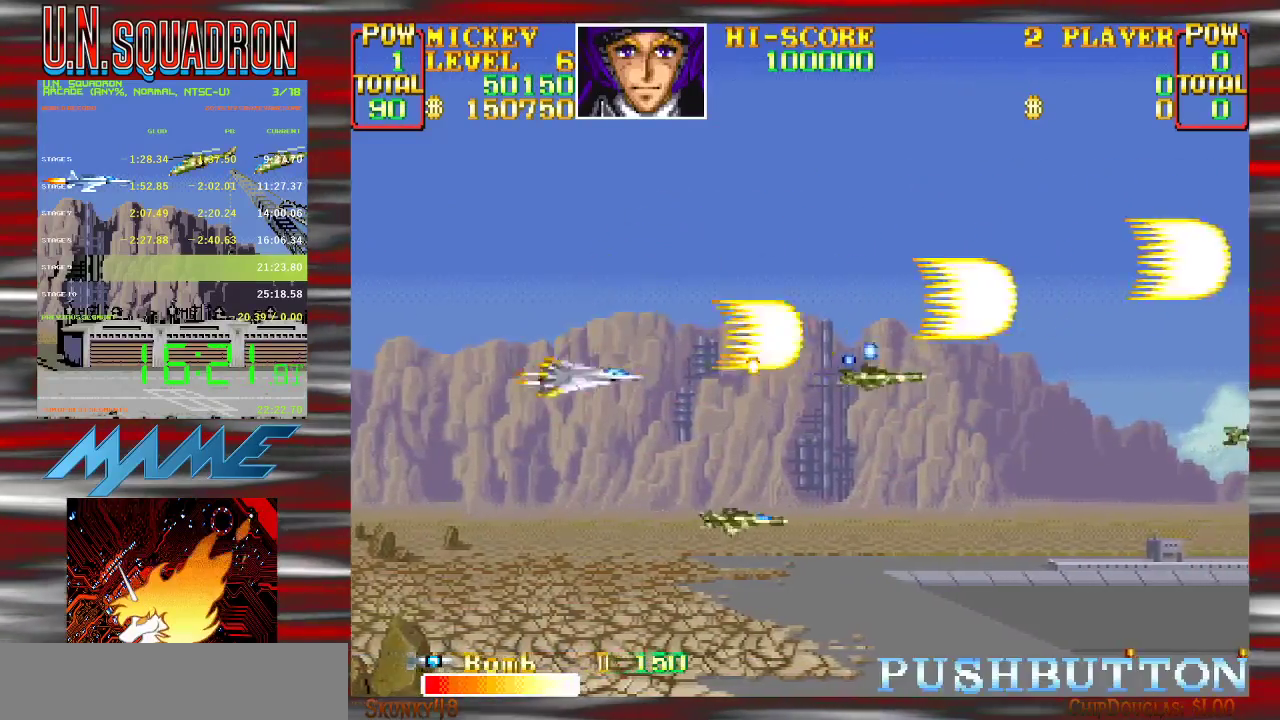
{"buttons": ["Y"], "events": []}
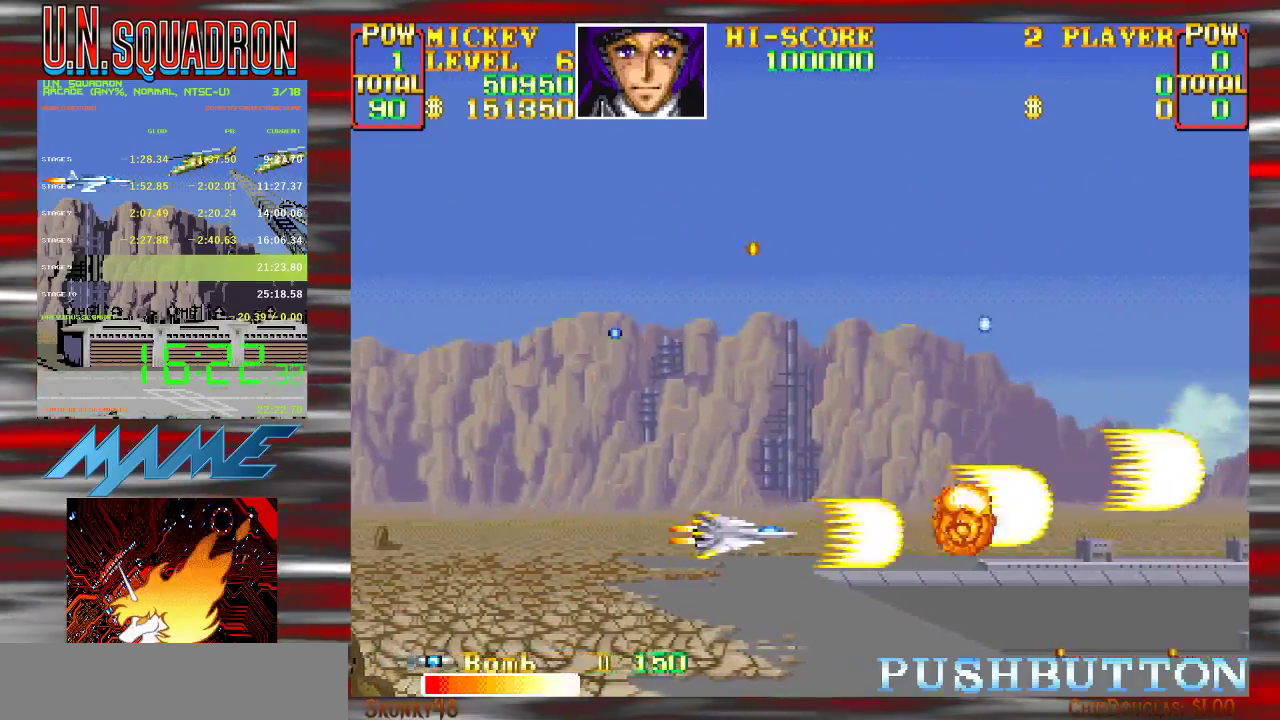
{"buttons": ["Y"], "events": [[50, "Y", "up"], [117, "Y", "down"]]}
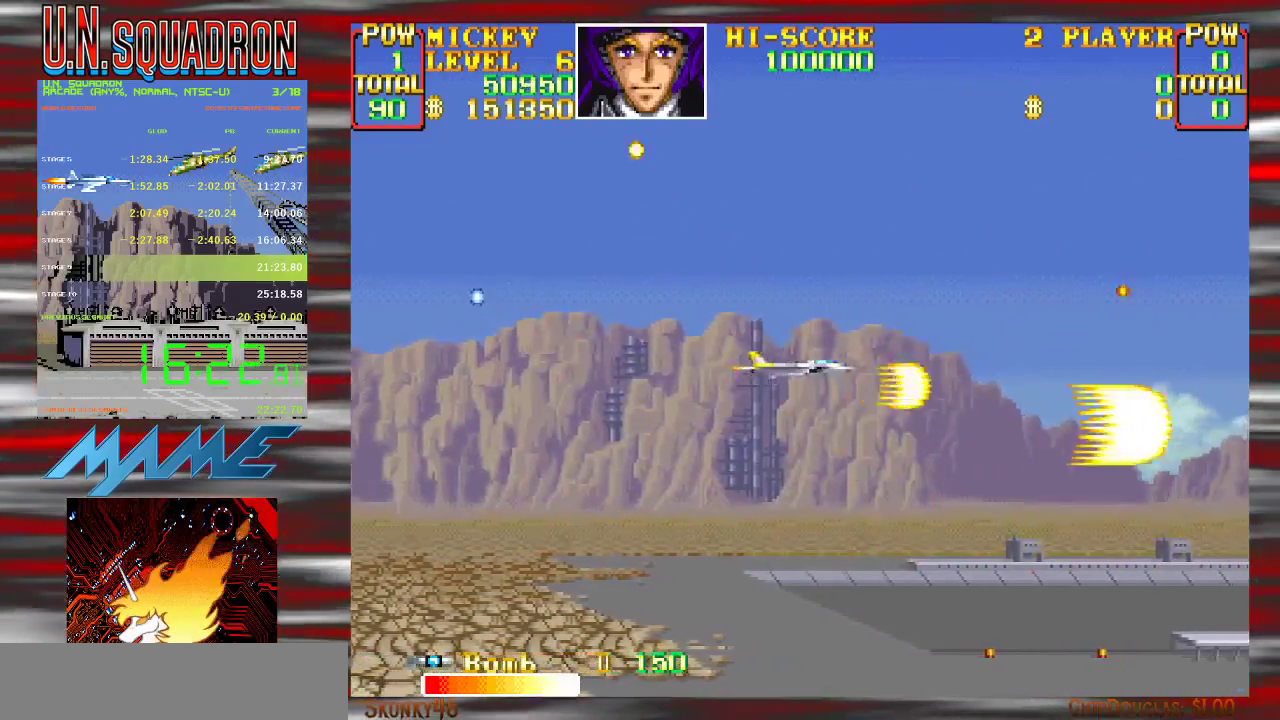
{"buttons": ["Y"], "events": []}
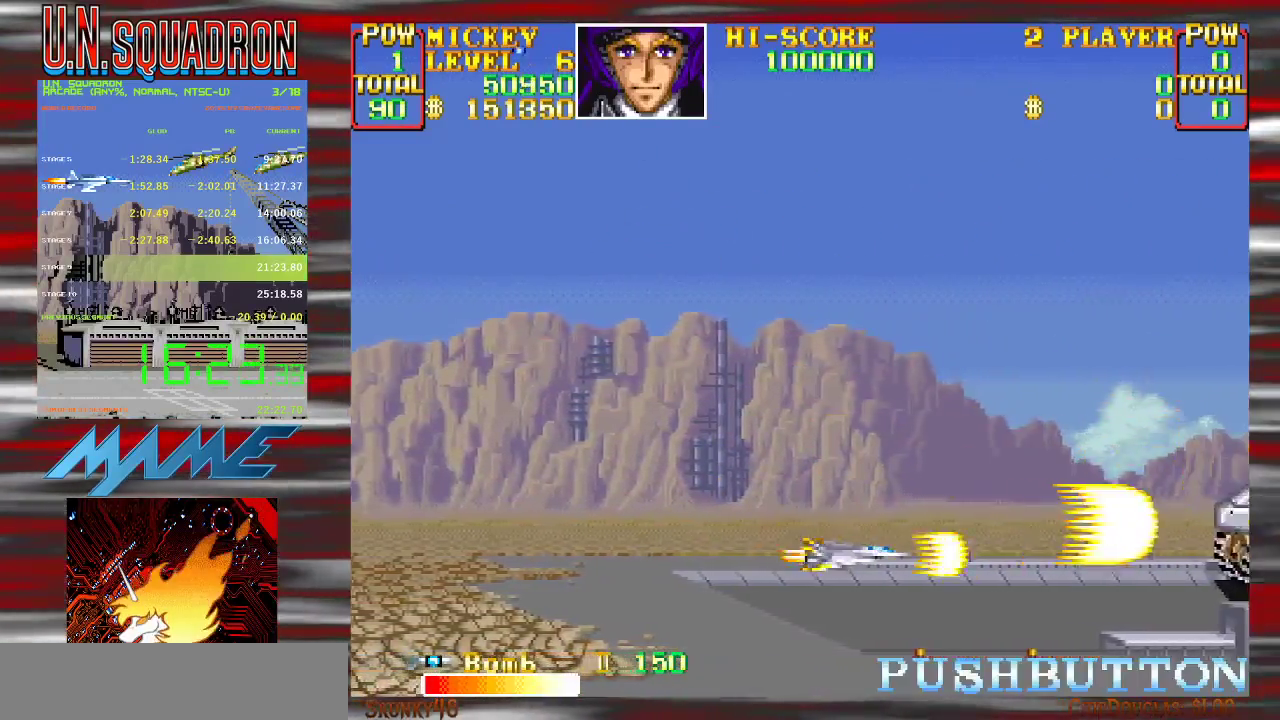
{"buttons": ["Y"], "events": []}
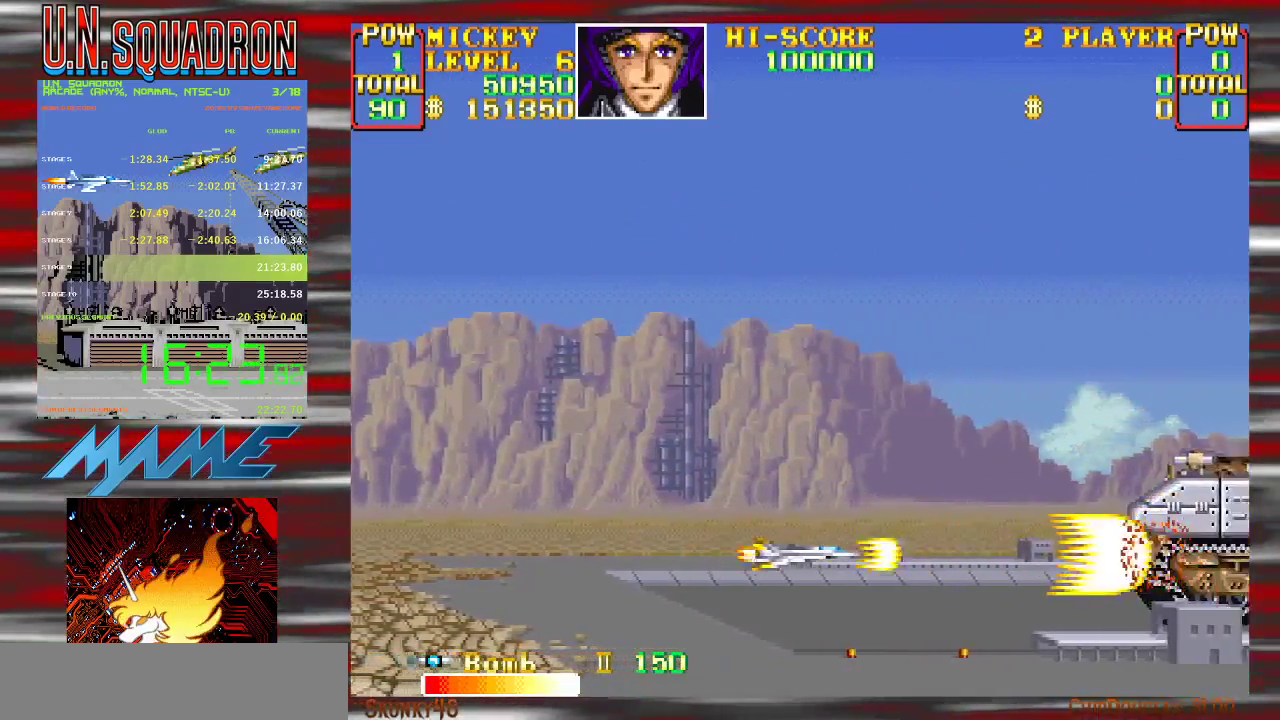
{"buttons": ["B", "Y"], "events": [[200, "Y", "up"], [283, "Y", "down"], [483, "B", "down"]]}
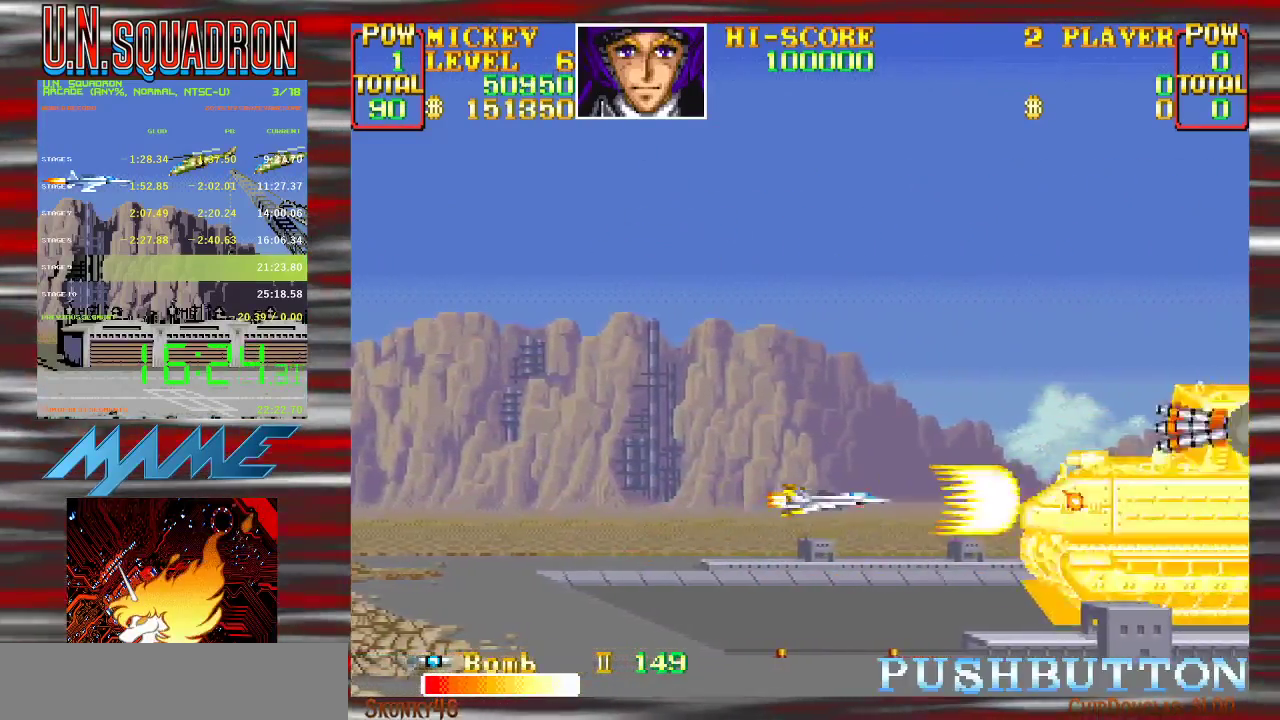
{"buttons": ["Y"], "events": [[83, "B", "up"], [217, "Y", "up"], [267, "Y", "down"]]}